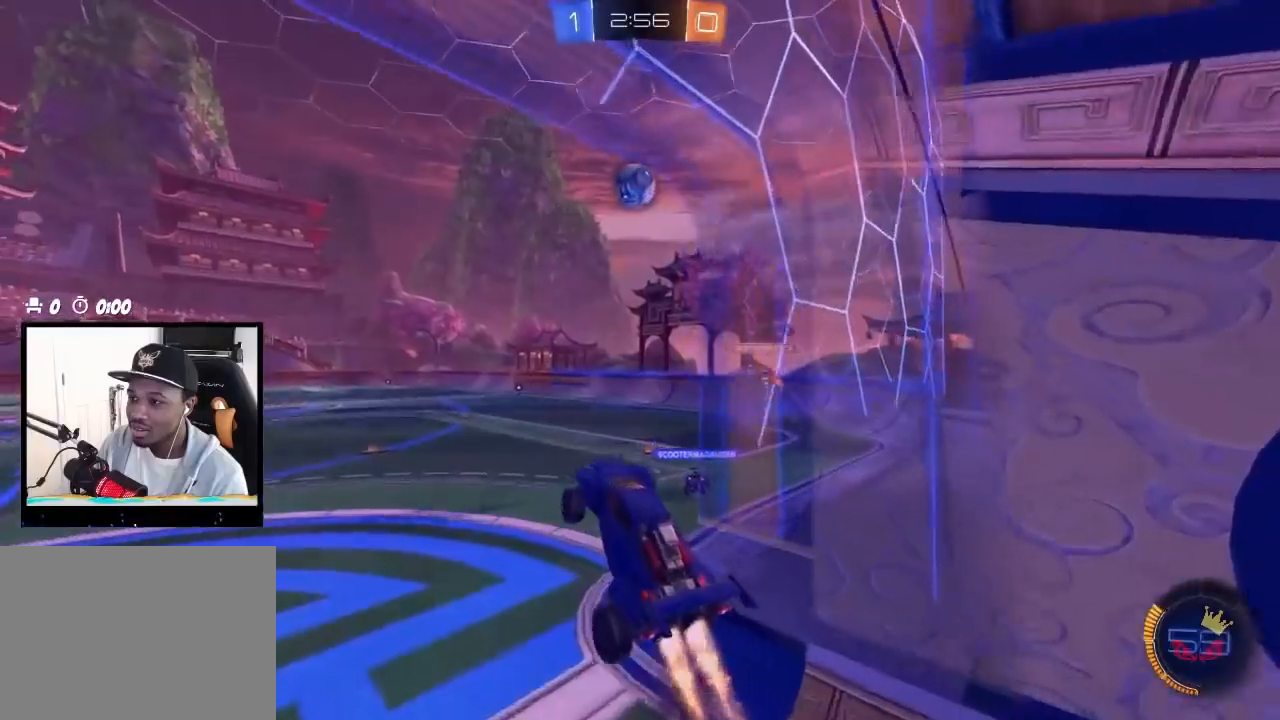
Gameplay with a controller (PlayStation layout); each line is a JSON object with the inputs held at the frame after it. "events" lists button and stick changes between this image and that frame as [ms after this image, input, new state], when the widget could be followed in between. Not read: SELECT START.
{"buttons": ["CIRCLE"], "left_stick": "up-right", "right_stick": "center", "events": [[150, "left_stick", "center"], [233, "left_stick", "down-left"], [467, "left_stick", "up-right"]]}
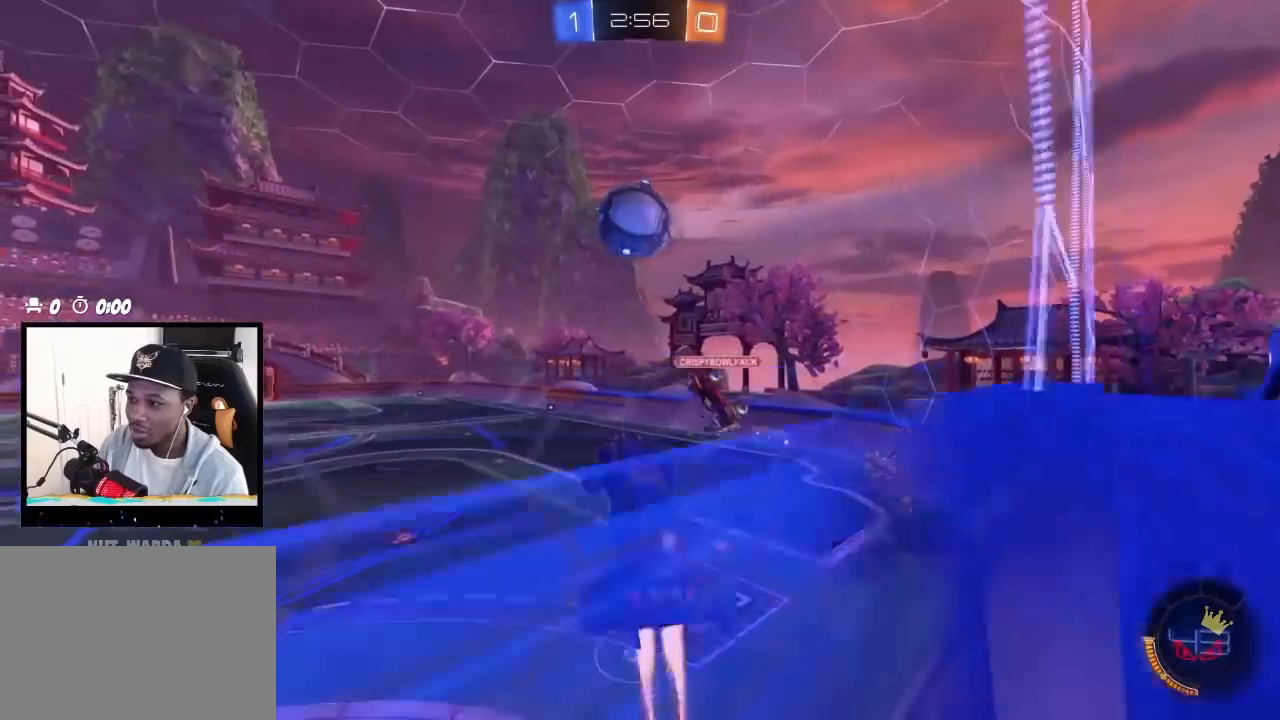
{"buttons": [], "left_stick": "up", "right_stick": "center", "events": [[17, "left_stick", "up"], [183, "CIRCLE", "up"]]}
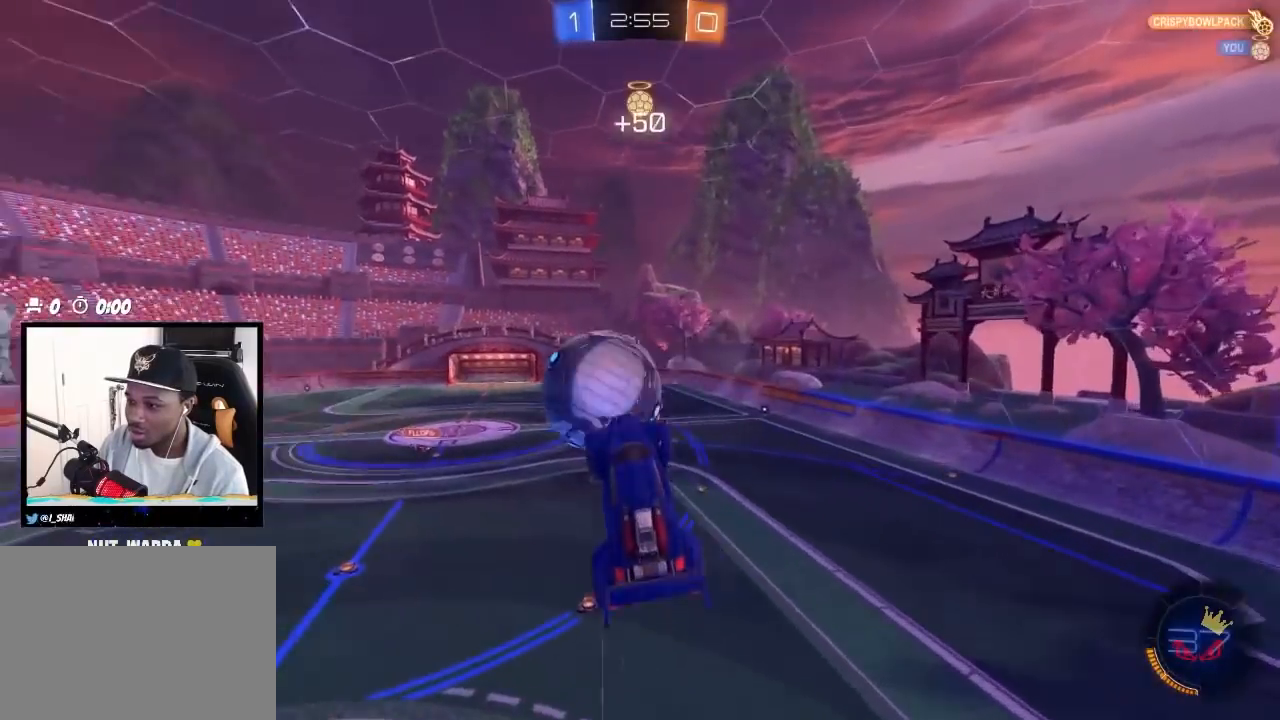
{"buttons": [], "left_stick": "up", "right_stick": "center", "events": [[17, "left_stick", "center"], [117, "left_stick", "up-right"], [367, "left_stick", "up"]]}
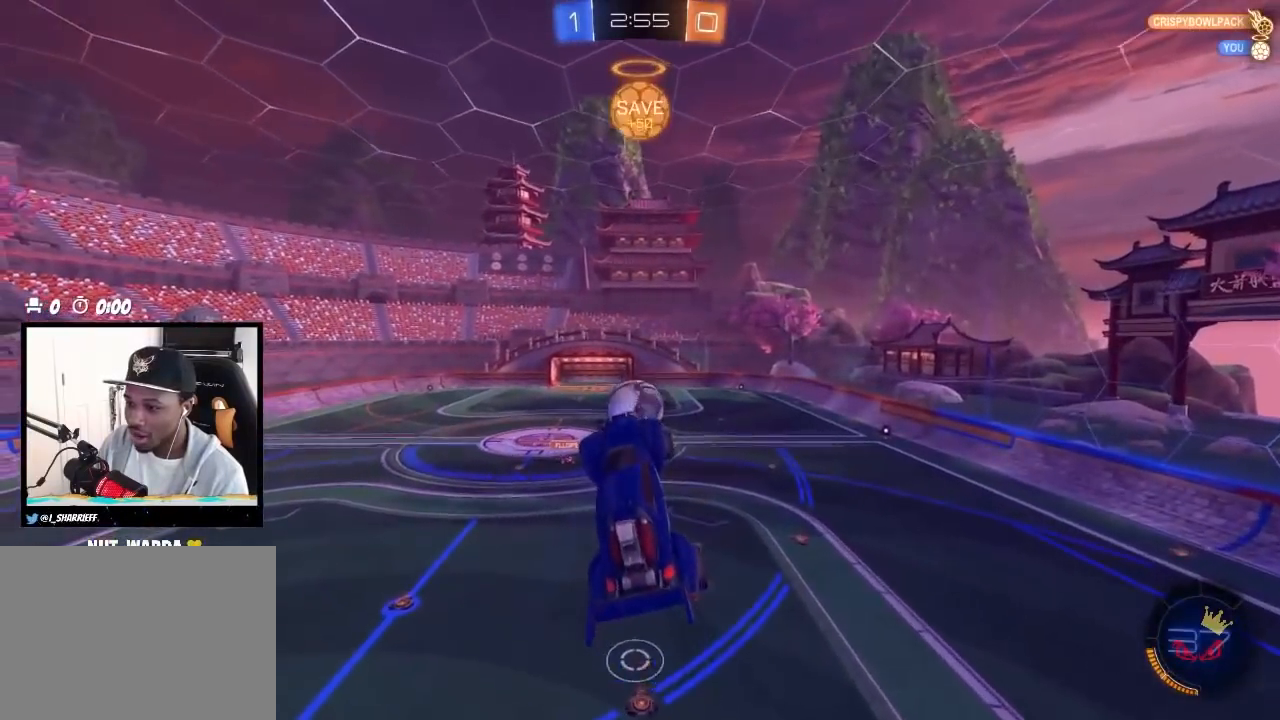
{"buttons": ["CIRCLE", "R1"], "left_stick": "down", "right_stick": "center", "events": [[117, "CIRCLE", "down"], [167, "R1", "down"], [167, "left_stick", "center"], [333, "left_stick", "down"]]}
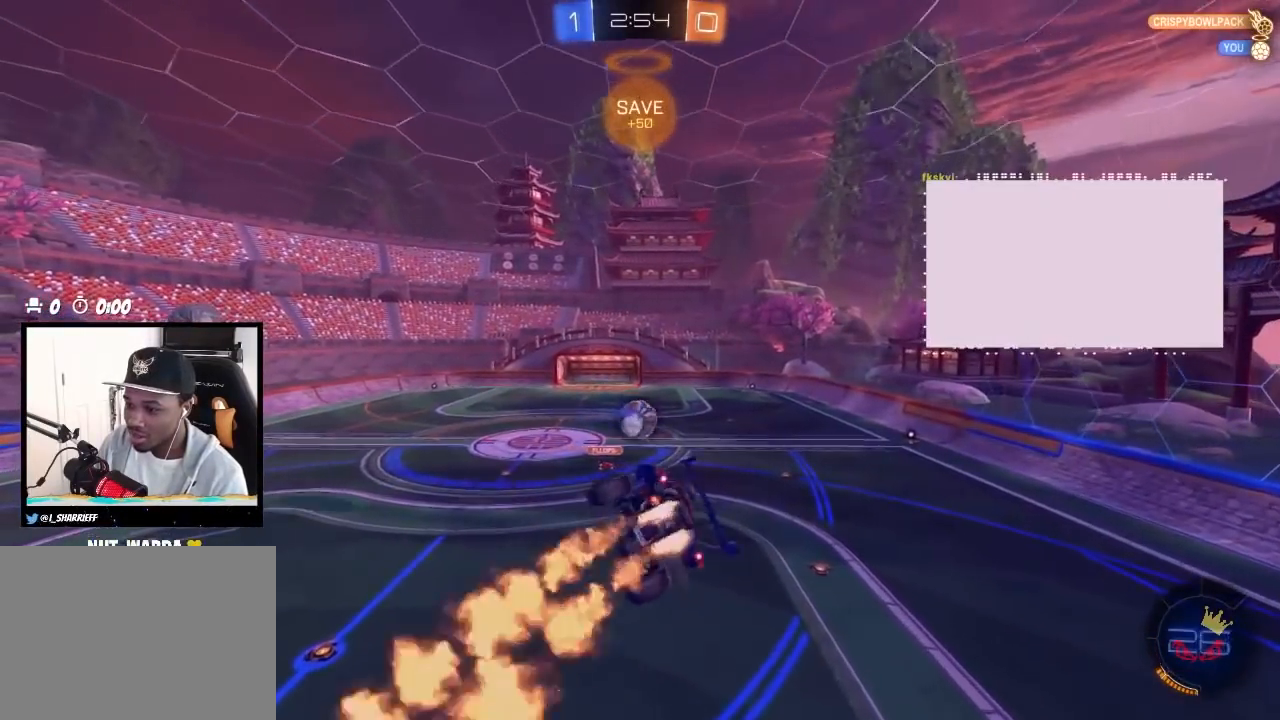
{"buttons": ["CIRCLE", "R1"], "left_stick": "up-left", "right_stick": "center", "events": [[33, "left_stick", "left"], [83, "left_stick", "up-left"], [267, "left_stick", "down-left"], [317, "left_stick", "left"], [483, "left_stick", "up-left"]]}
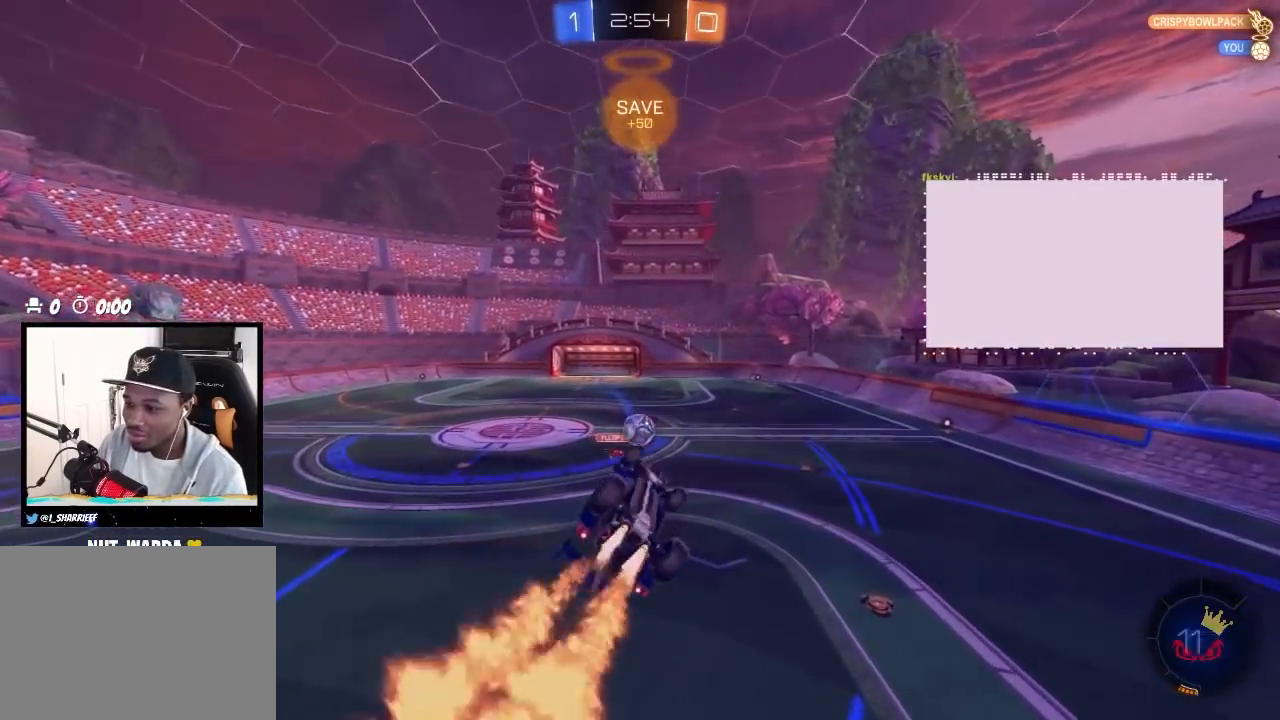
{"buttons": [], "left_stick": "left", "right_stick": "center", "events": [[17, "left_stick", "up"], [183, "left_stick", "right"], [250, "L1", "down"], [350, "R1", "up"], [367, "L1", "up"], [367, "left_stick", "center"], [400, "CIRCLE", "up"], [500, "left_stick", "left"]]}
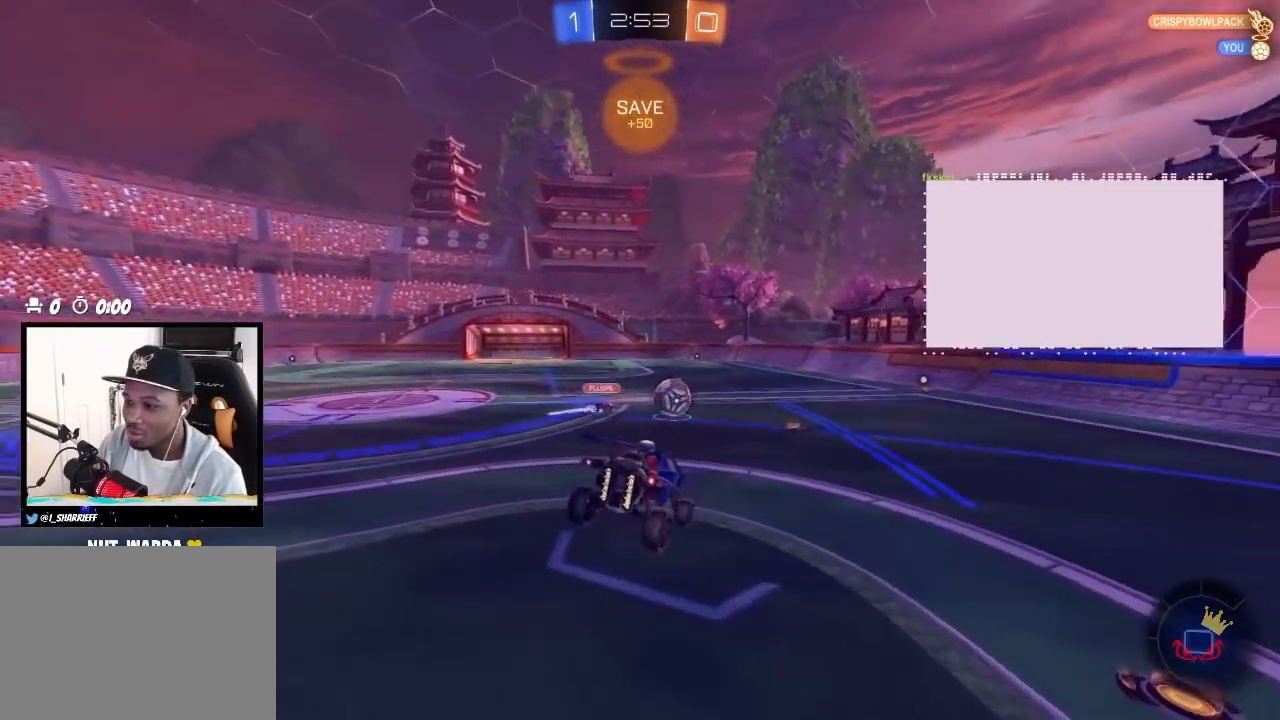
{"buttons": ["CIRCLE", "R2"], "left_stick": "right", "right_stick": "center", "events": [[50, "R2", "down"], [117, "left_stick", "center"], [183, "CIRCLE", "down"], [283, "left_stick", "right"]]}
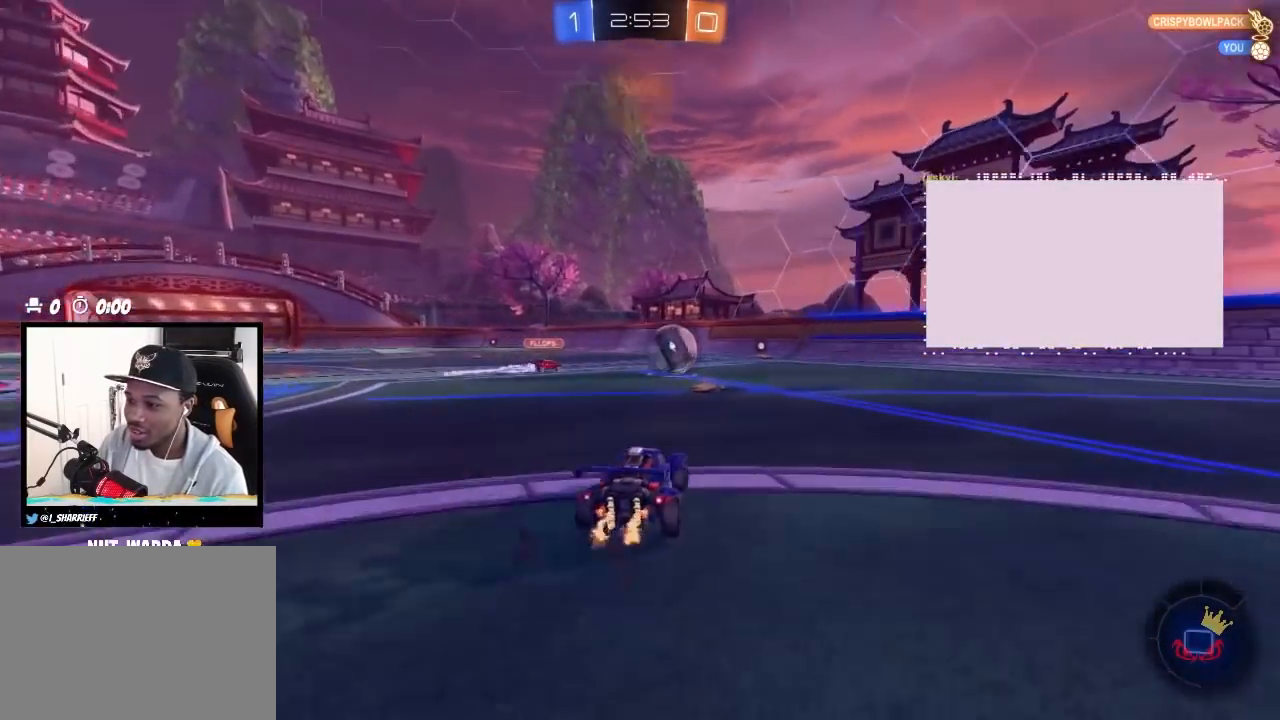
{"buttons": ["R2"], "left_stick": "right", "right_stick": "center", "events": [[50, "left_stick", "center"], [117, "left_stick", "left"], [217, "left_stick", "center"], [283, "left_stick", "right"], [433, "CIRCLE", "up"]]}
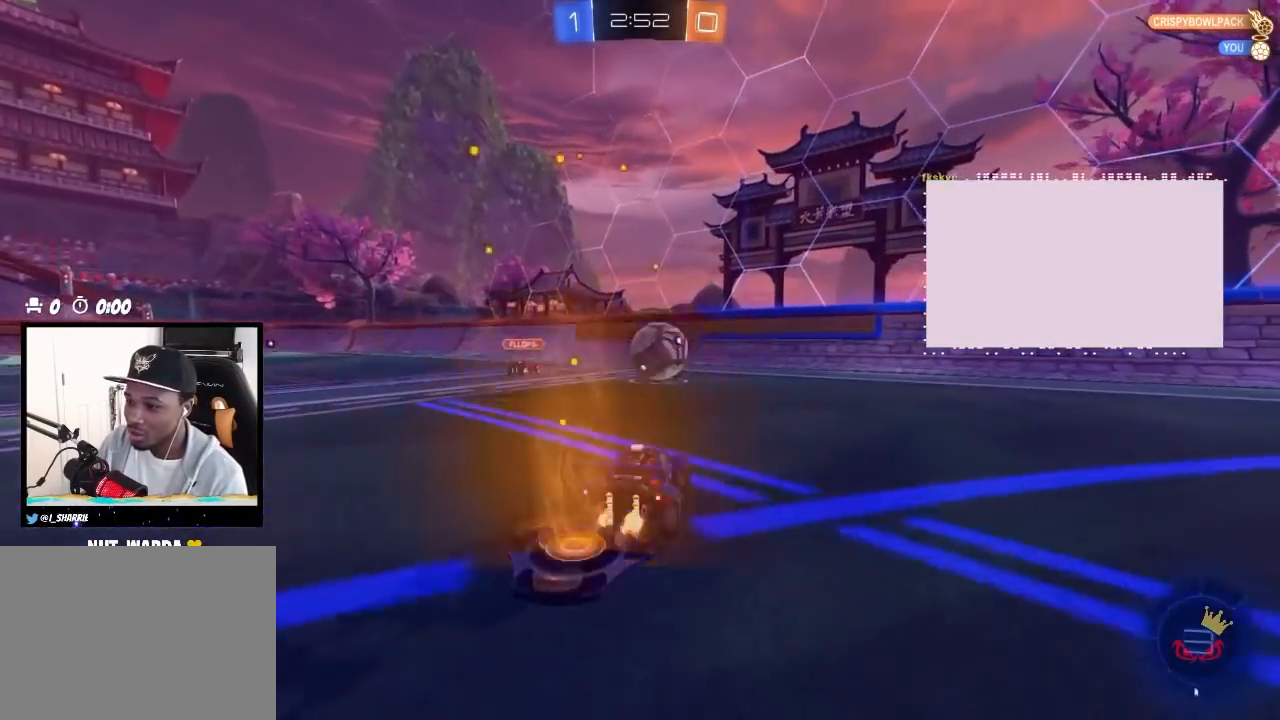
{"buttons": ["CIRCLE", "R2"], "left_stick": "center", "right_stick": "center", "events": [[183, "left_stick", "center"], [250, "left_stick", "left"], [267, "CIRCLE", "down"], [333, "left_stick", "center"], [400, "left_stick", "left"], [483, "left_stick", "center"]]}
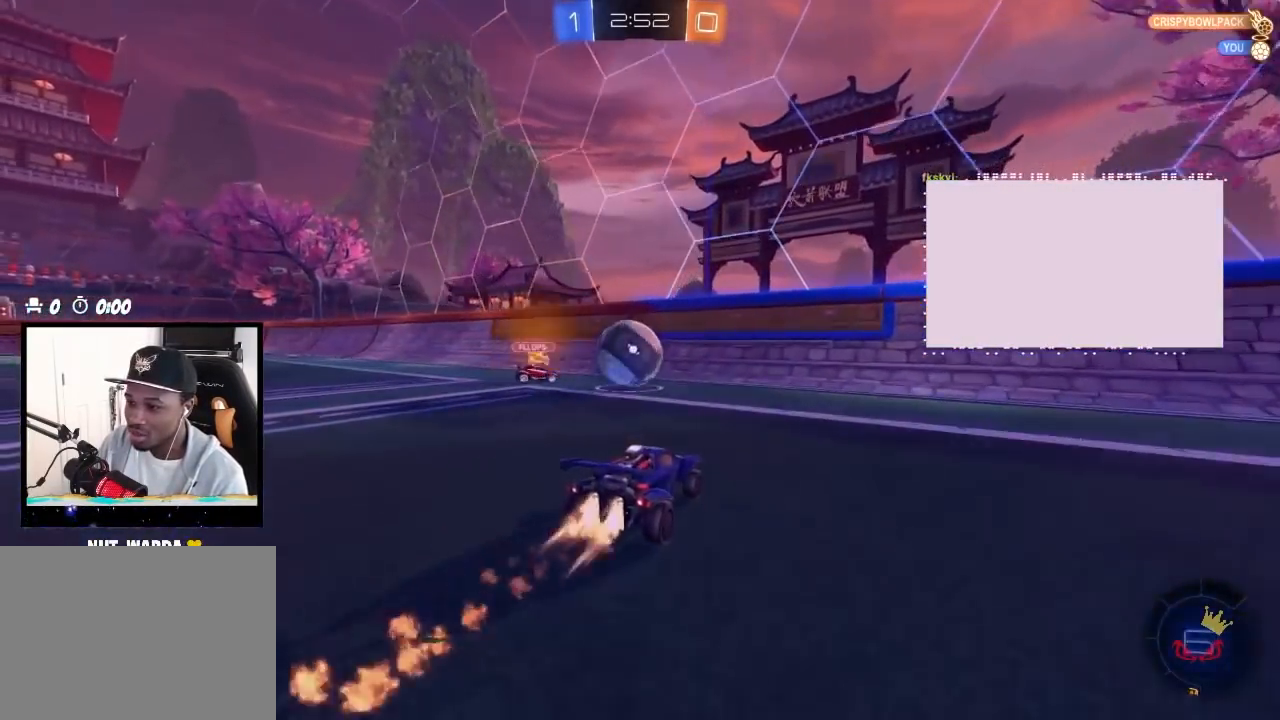
{"buttons": ["L1", "R2"], "left_stick": "left", "right_stick": "center", "events": [[67, "CROSS", "down"], [67, "left_stick", "down-left"], [83, "L1", "down"], [200, "CIRCLE", "up"], [200, "CROSS", "up"], [200, "L1", "up"], [200, "left_stick", "center"], [283, "CROSS", "down"], [367, "left_stick", "up"], [383, "CROSS", "up"], [433, "L1", "down"], [450, "left_stick", "left"]]}